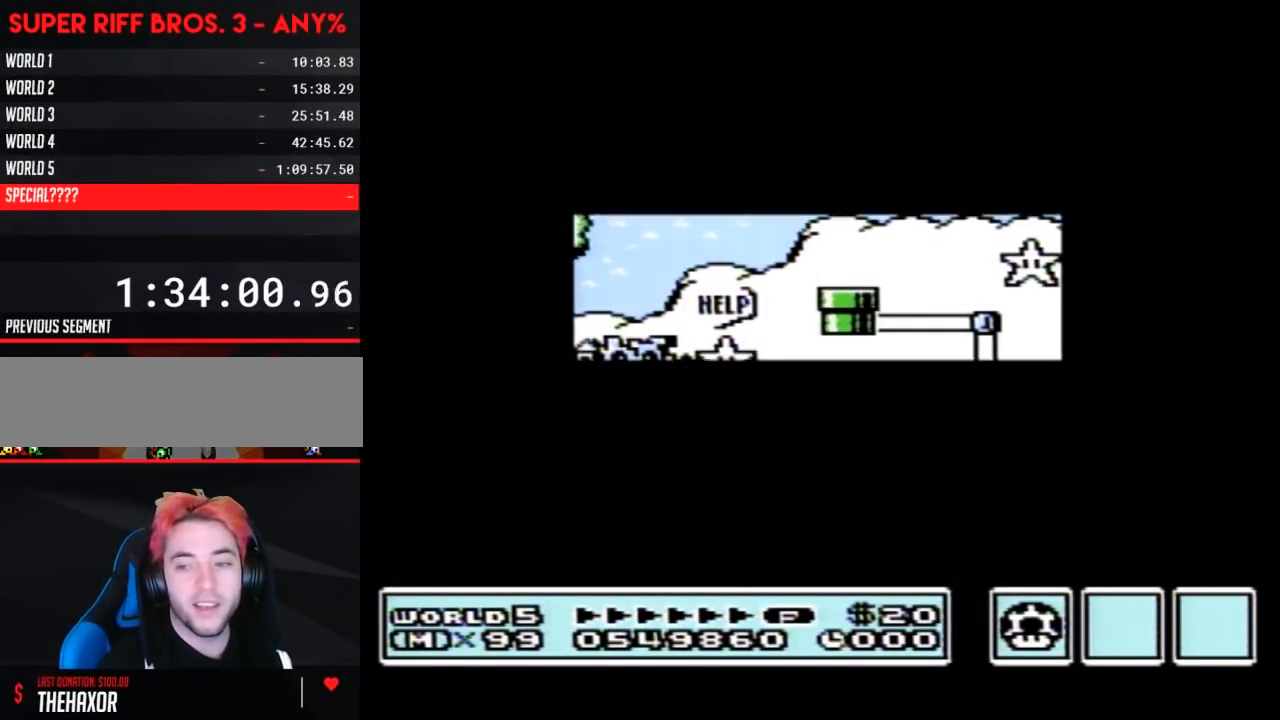
Gameplay with a controller (Nintendo layout); each line is a JSON object with the inputs held at the frame after it. "events" lists button and stick changes between this image and that frame as [ms after this image, input, new state], when the widget could be followed in between. Not read: L3 R3.
{"buttons": ["DPAD_LEFT"], "events": []}
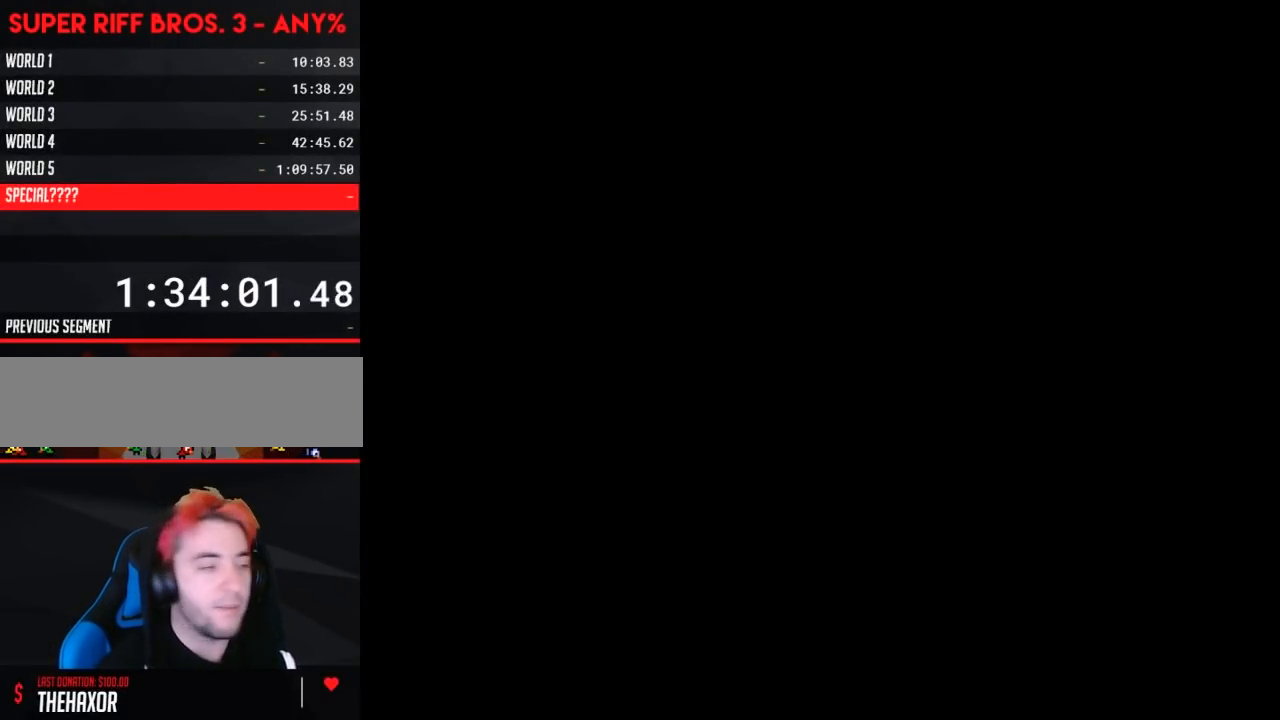
{"buttons": ["B", "DPAD_RIGHT"], "events": [[150, "DPAD_LEFT", "up"], [250, "B", "down"], [250, "DPAD_RIGHT", "down"]]}
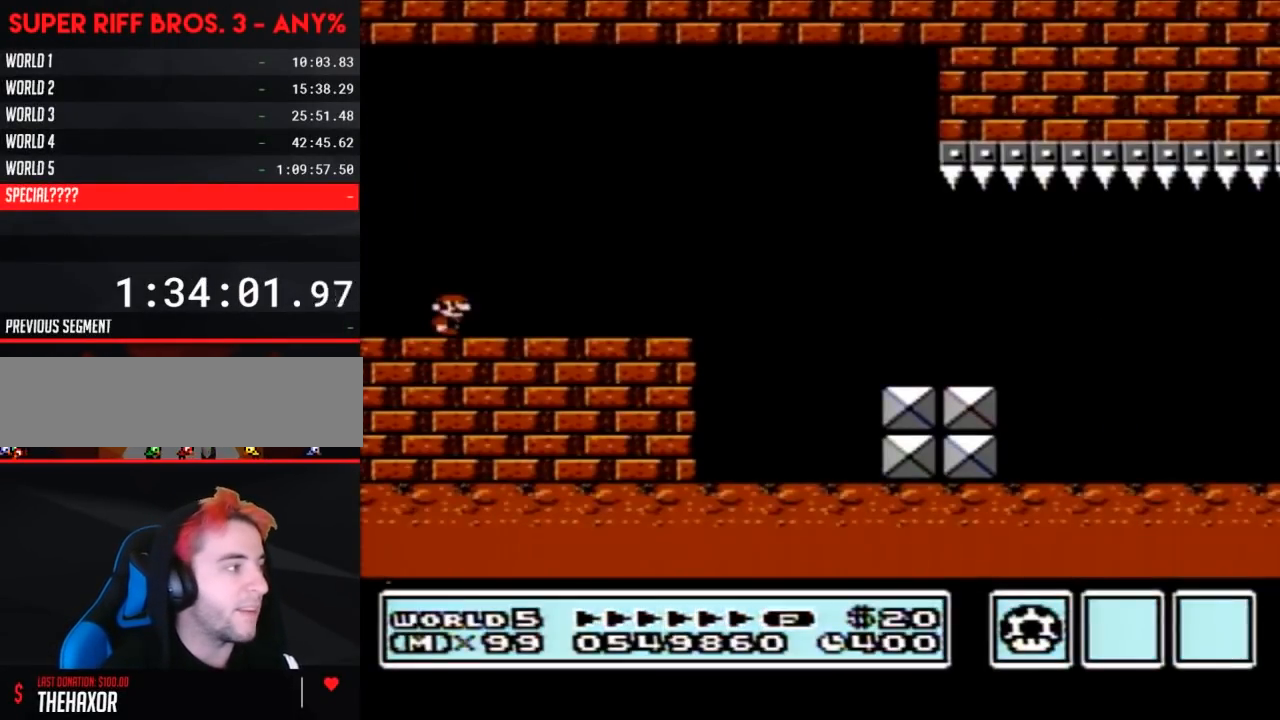
{"buttons": ["A", "B", "DPAD_RIGHT"], "events": [[500, "A", "down"]]}
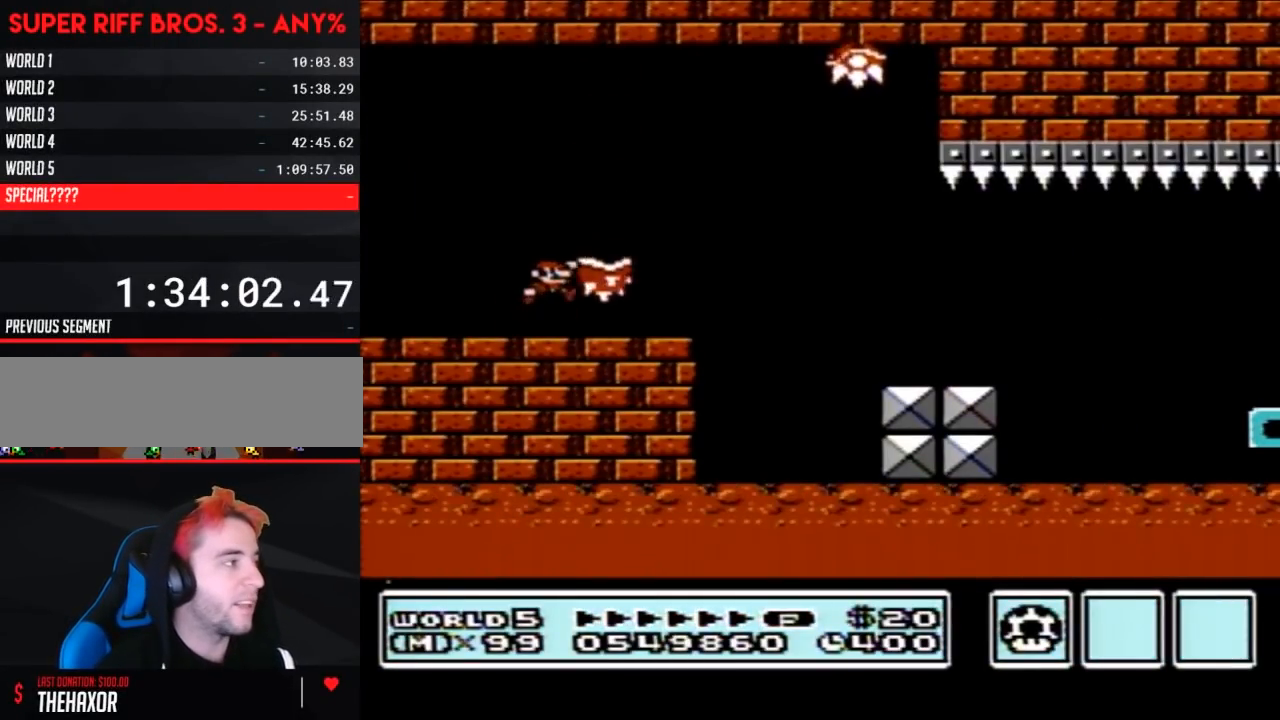
{"buttons": ["B", "DPAD_RIGHT"], "events": [[183, "A", "up"]]}
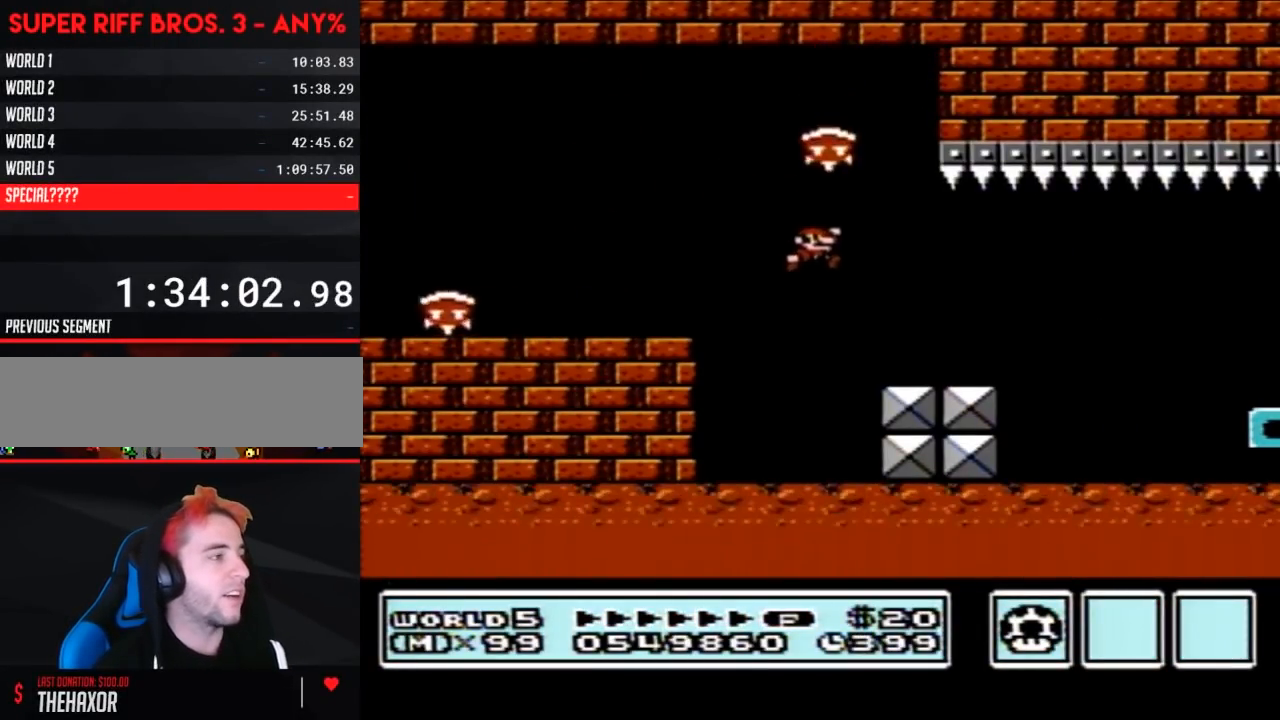
{"buttons": ["B", "DPAD_RIGHT"], "events": [[283, "A", "down"], [333, "A", "up"]]}
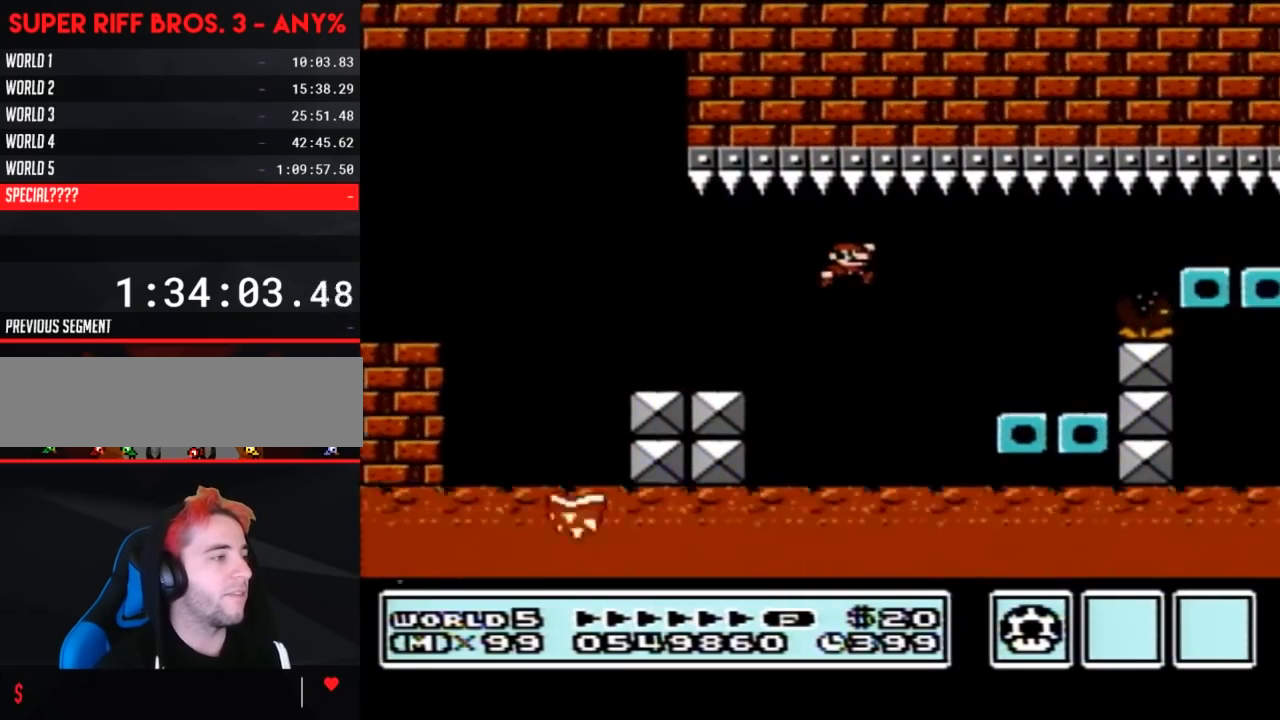
{"buttons": ["A", "B", "DPAD_RIGHT"], "events": [[217, "DPAD_RIGHT", "up"], [250, "DPAD_LEFT", "down"], [367, "A", "down"], [367, "DPAD_LEFT", "up"], [367, "DPAD_UP", "down"], [400, "DPAD_RIGHT", "down"], [400, "DPAD_UP", "up"]]}
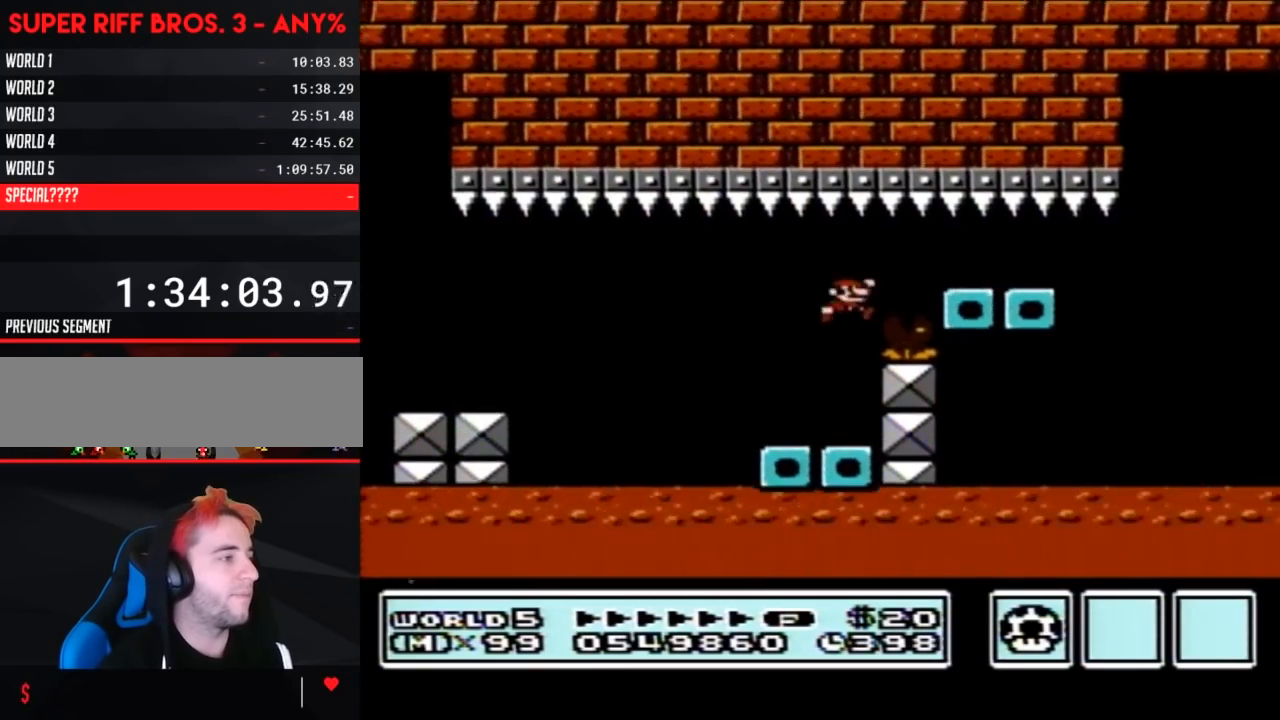
{"buttons": ["B", "DPAD_RIGHT"], "events": [[33, "A", "up"], [150, "DPAD_RIGHT", "up"], [183, "DPAD_LEFT", "down"], [467, "DPAD_LEFT", "up"], [500, "DPAD_RIGHT", "down"]]}
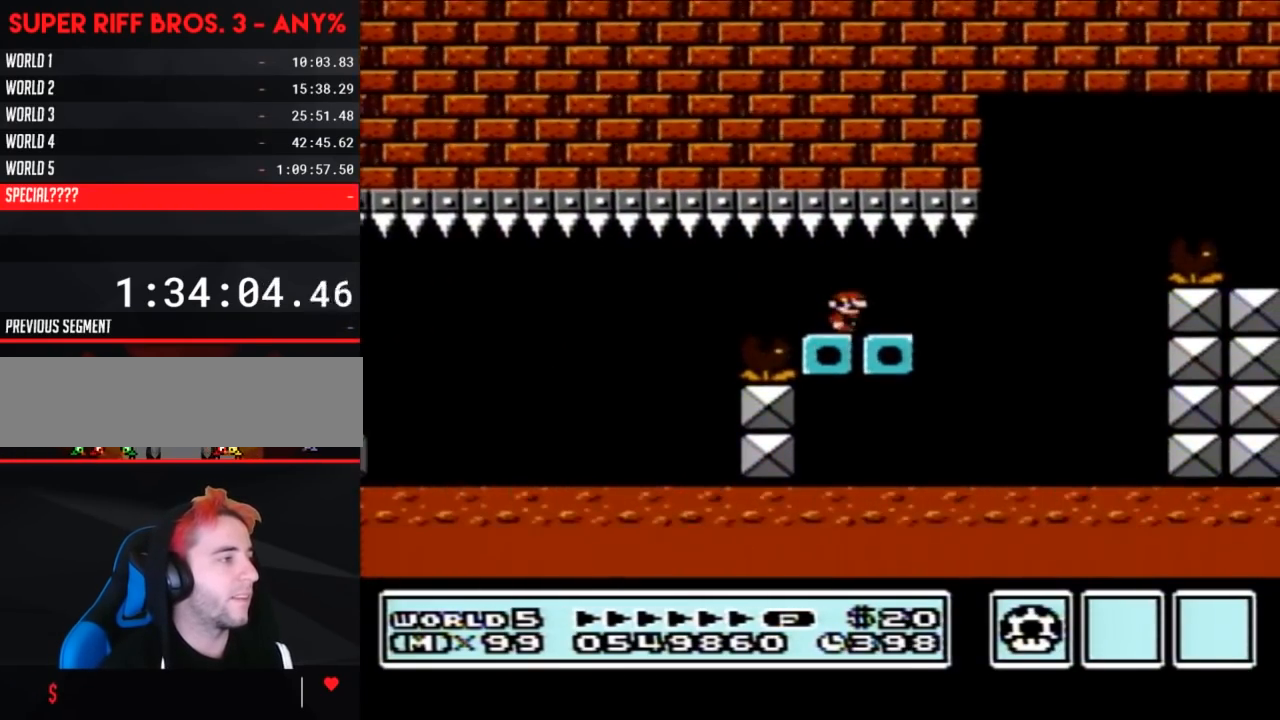
{"buttons": ["A", "B", "DPAD_RIGHT"], "events": [[400, "A", "down"]]}
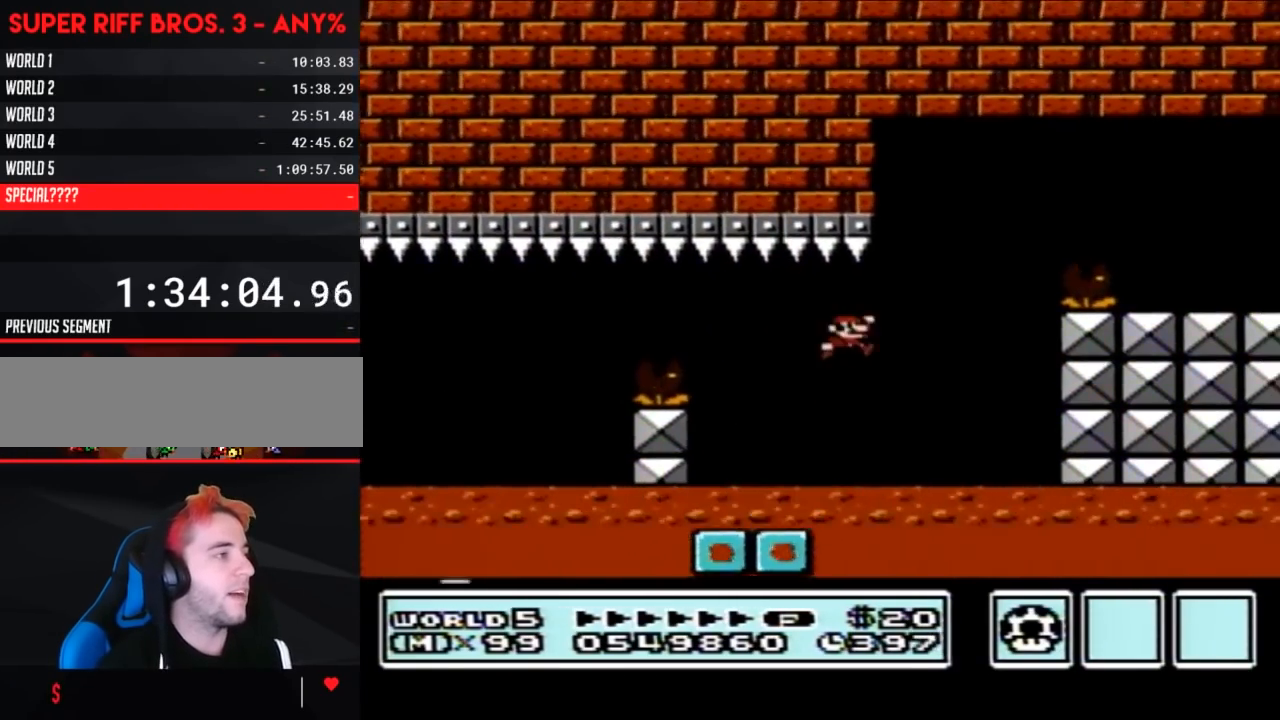
{"buttons": ["B", "DPAD_RIGHT"], "events": [[367, "A", "up"]]}
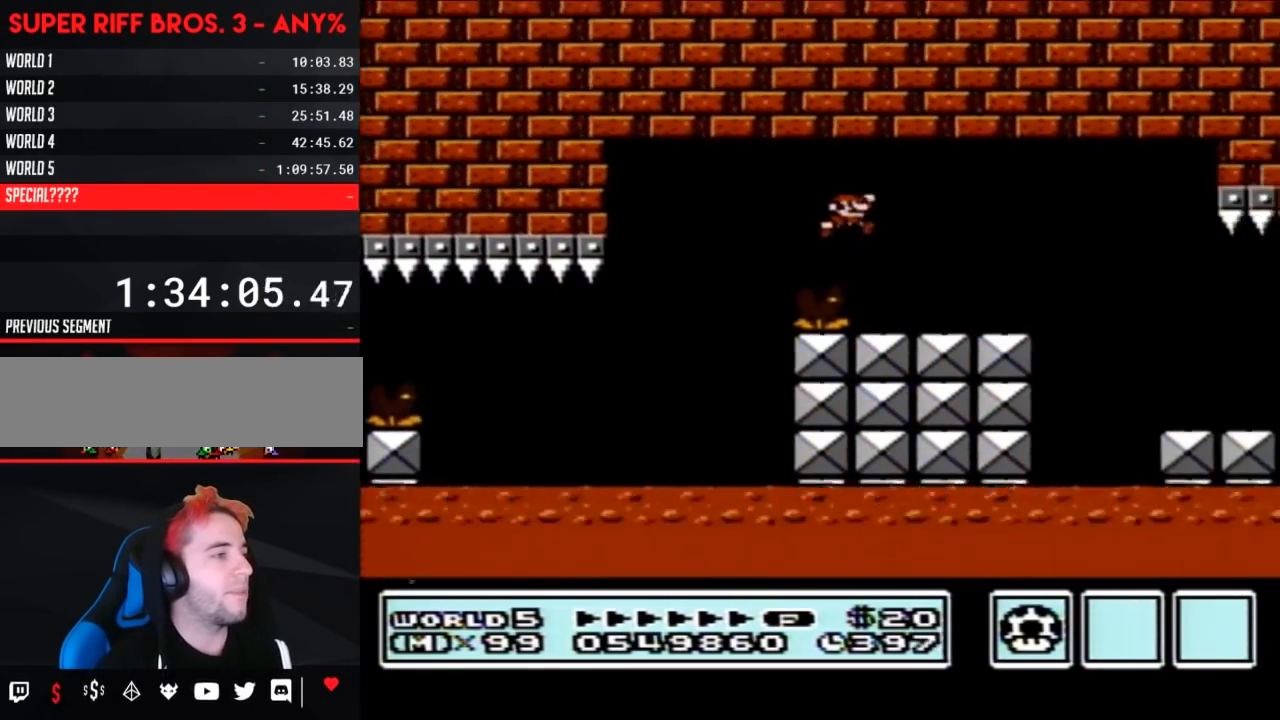
{"buttons": ["B", "DPAD_RIGHT"], "events": []}
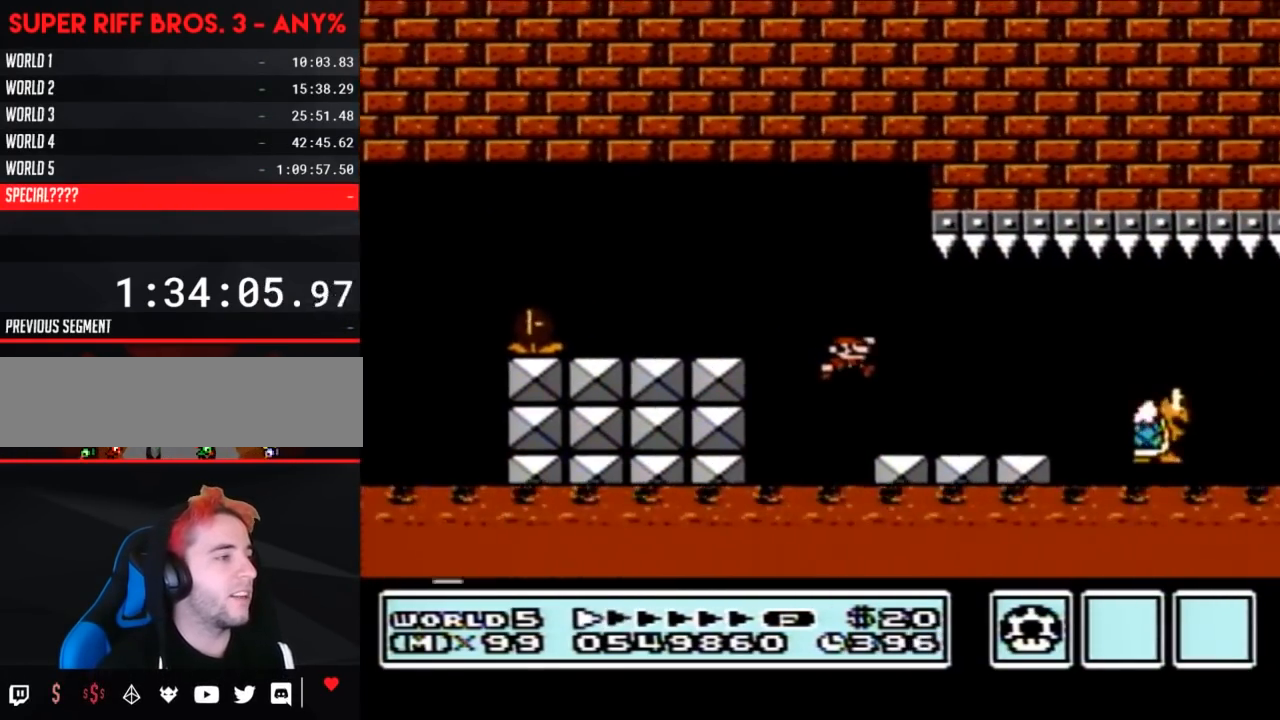
{"buttons": ["B", "DPAD_RIGHT"], "events": [[300, "A", "down"], [400, "A", "up"]]}
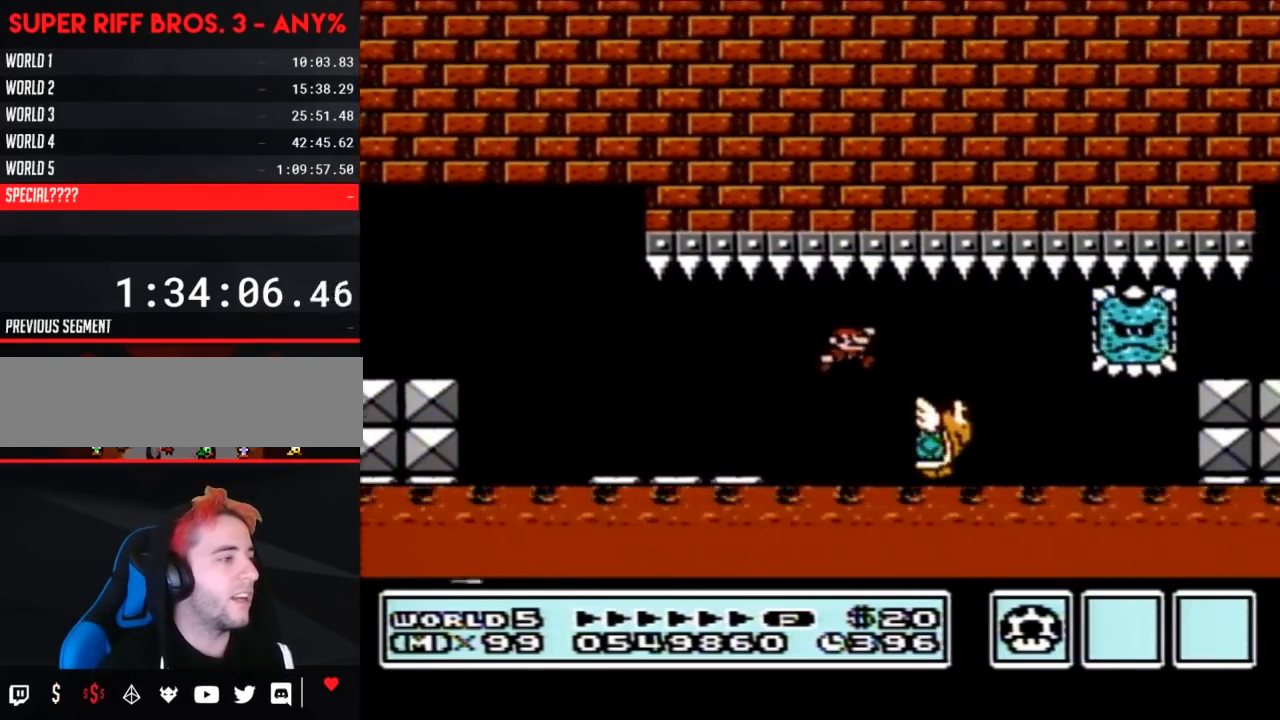
{"buttons": ["B", "DPAD_RIGHT"], "events": [[283, "DPAD_LEFT", "down"], [283, "DPAD_RIGHT", "up"], [333, "DPAD_DOWN", "down"], [367, "DPAD_DOWN", "up"], [367, "DPAD_LEFT", "up"], [367, "DPAD_RIGHT", "down"]]}
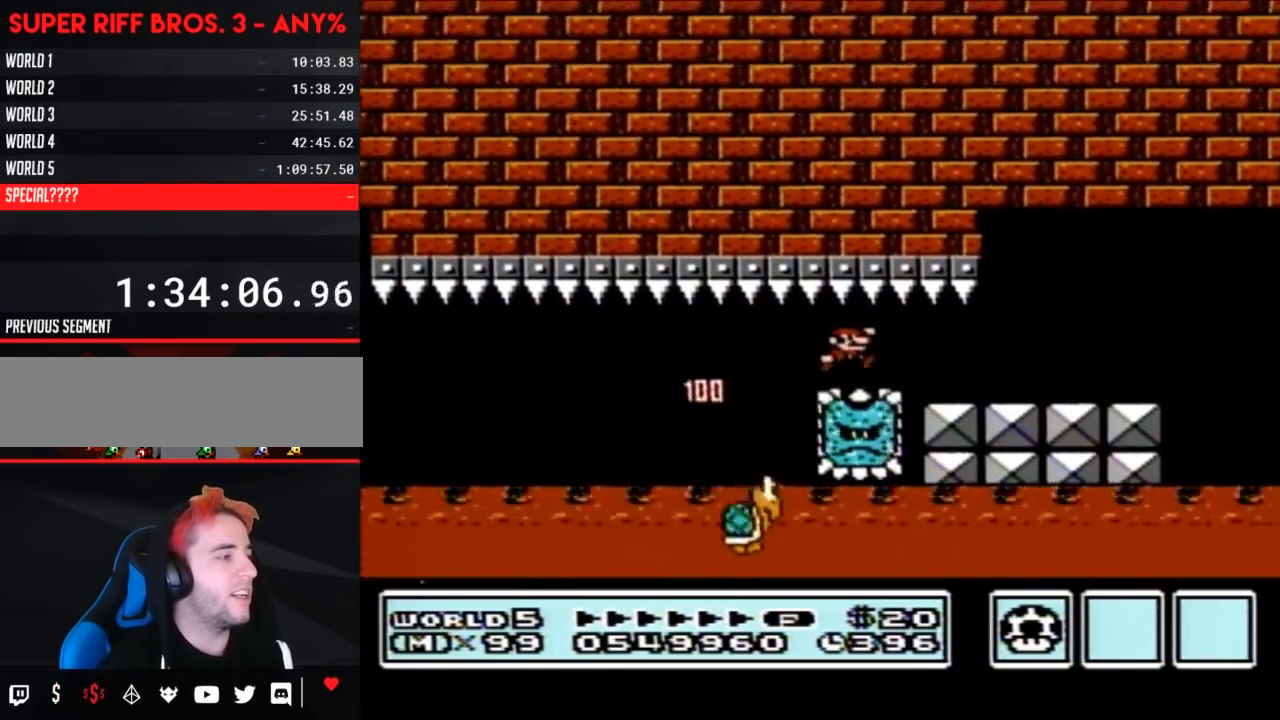
{"buttons": ["B", "DPAD_RIGHT"], "events": []}
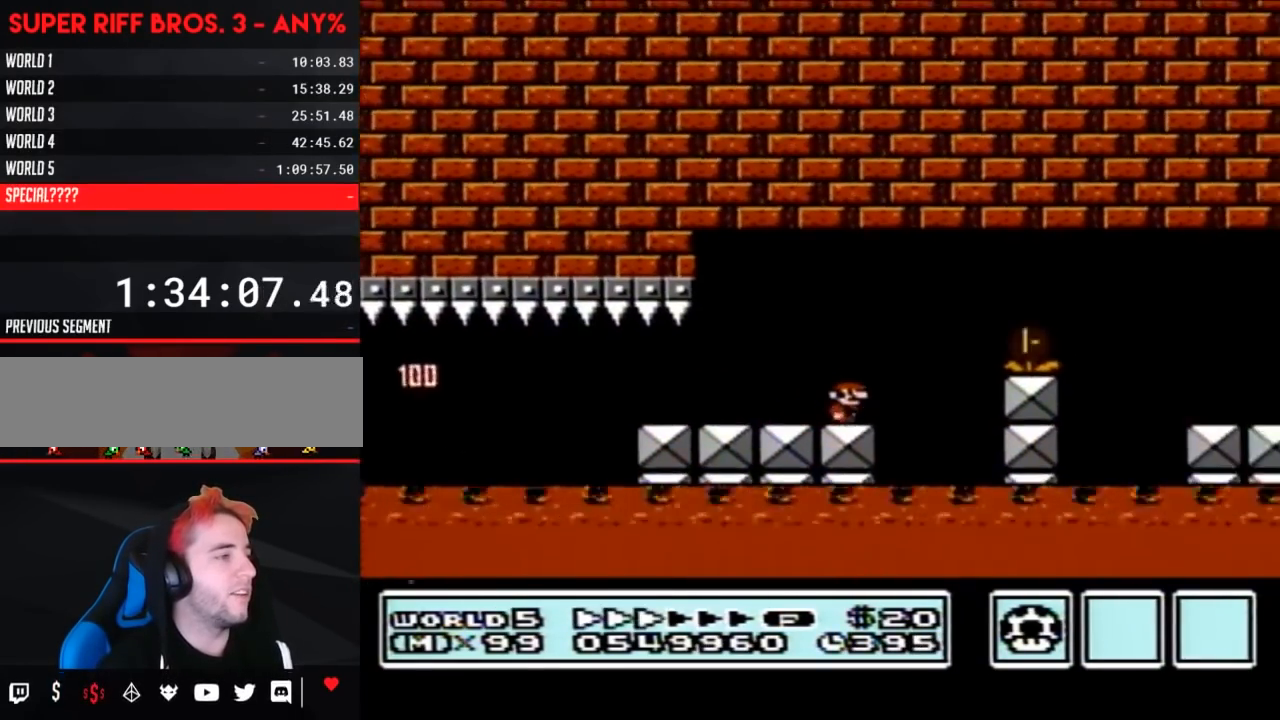
{"buttons": ["B", "DPAD_RIGHT"], "events": [[83, "A", "down"], [217, "A", "up"]]}
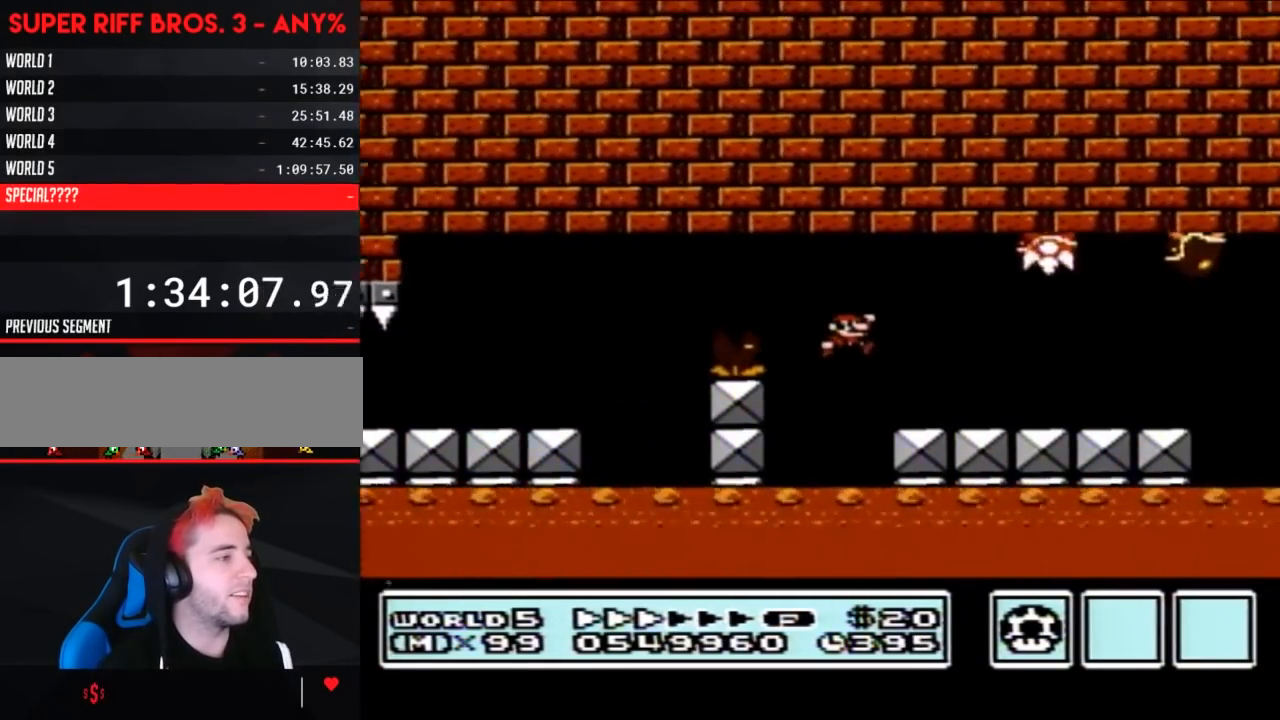
{"buttons": ["B", "DPAD_LEFT"], "events": [[17, "DPAD_RIGHT", "up"], [83, "DPAD_LEFT", "down"], [217, "DPAD_LEFT", "up"], [250, "A", "down"], [317, "A", "up"], [433, "DPAD_LEFT", "down"]]}
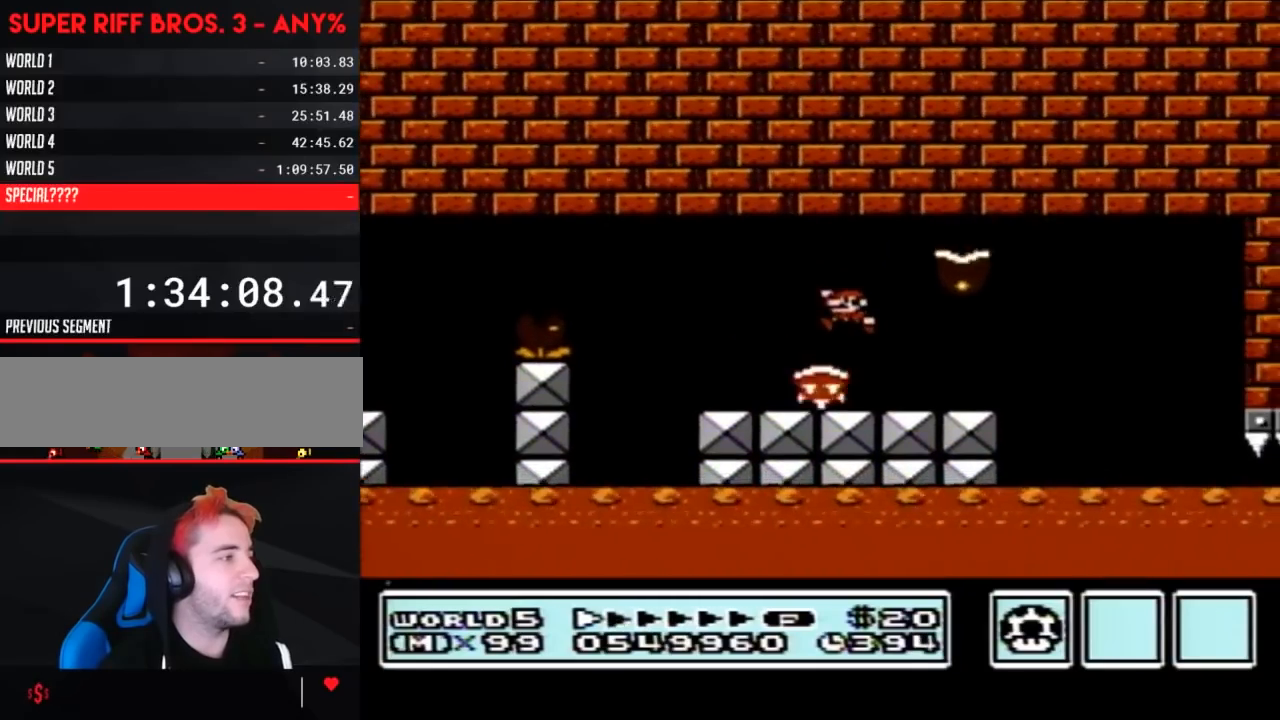
{"buttons": ["B"], "events": [[117, "DPAD_LEFT", "up"], [283, "A", "down"], [283, "DPAD_LEFT", "down"], [300, "A", "up"], [467, "DPAD_LEFT", "up"]]}
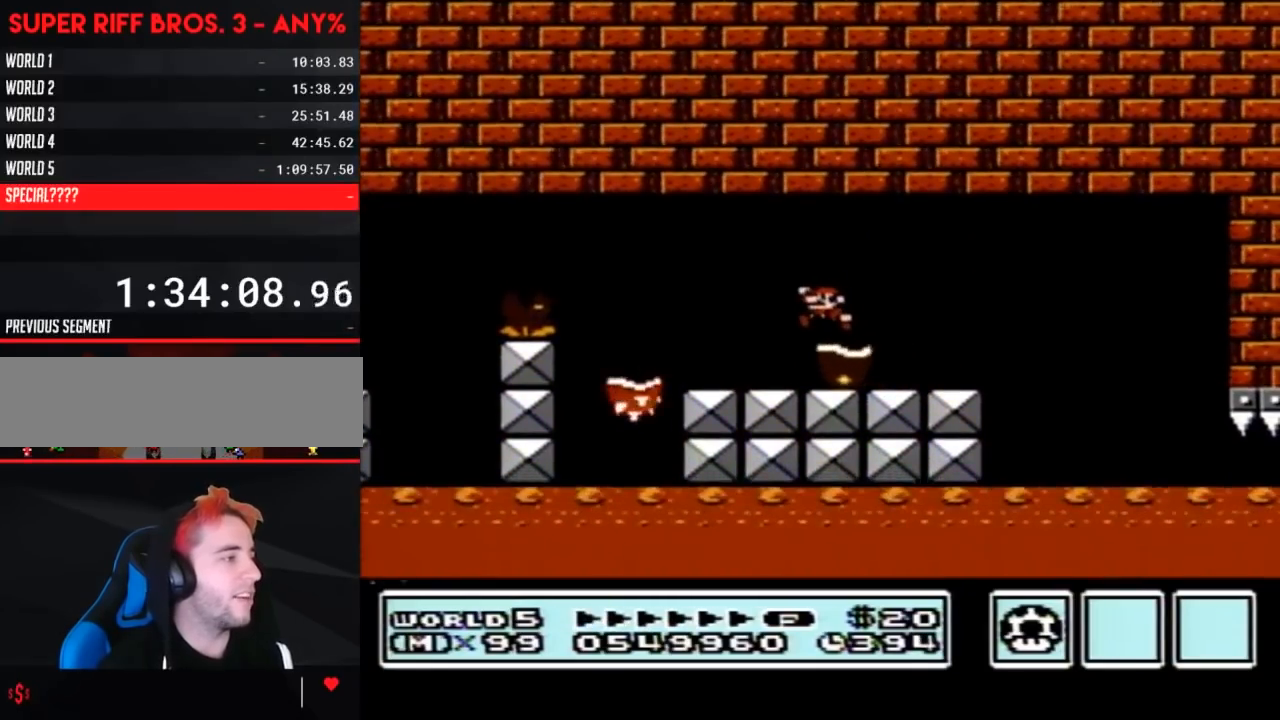
{"buttons": ["B", "DPAD_RIGHT"], "events": [[17, "DPAD_LEFT", "down"], [300, "DPAD_LEFT", "up"], [367, "DPAD_RIGHT", "down"]]}
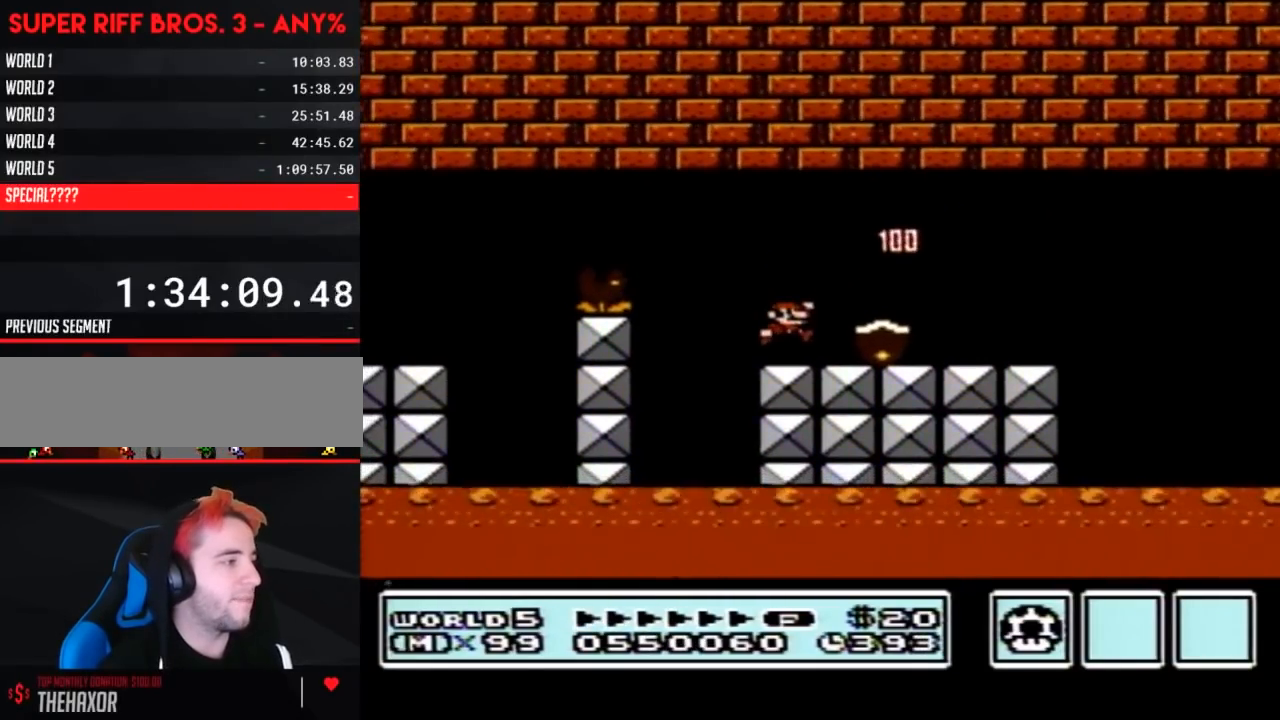
{"buttons": ["B", "DPAD_RIGHT"], "events": []}
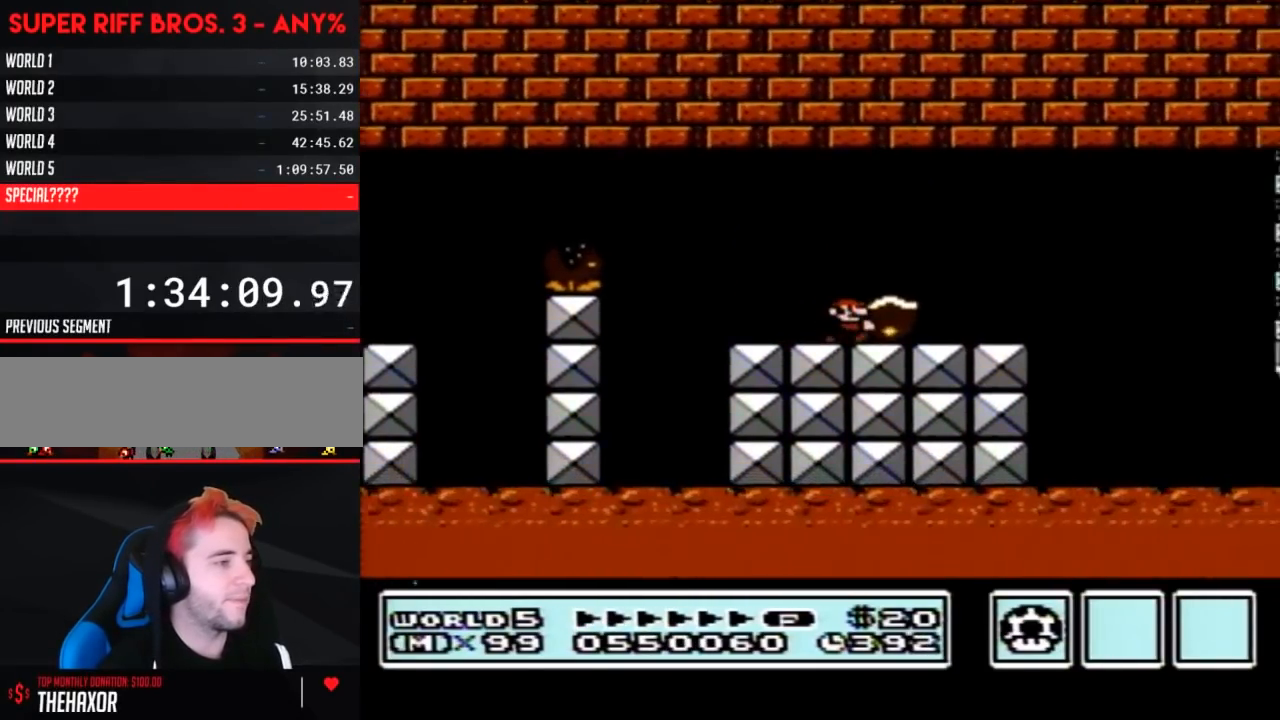
{"buttons": ["B", "DPAD_RIGHT"], "events": [[183, "A", "down"], [250, "A", "up"]]}
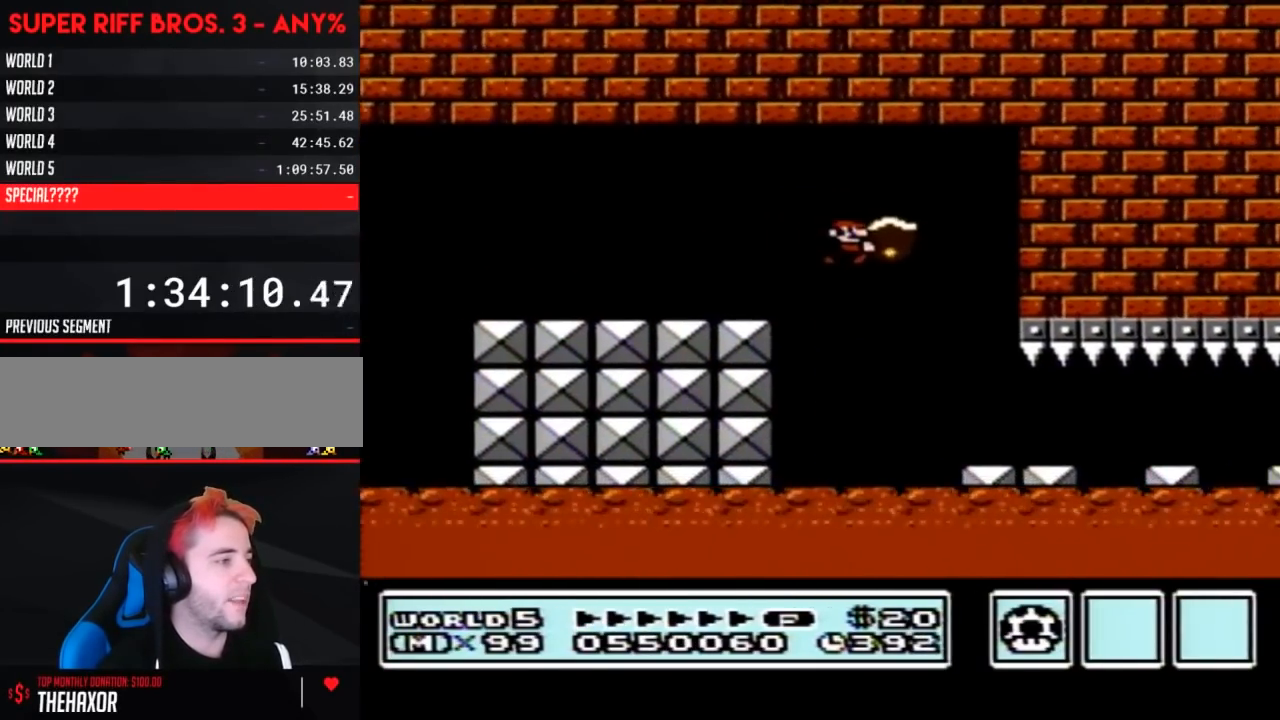
{"buttons": ["B", "DPAD_RIGHT"], "events": []}
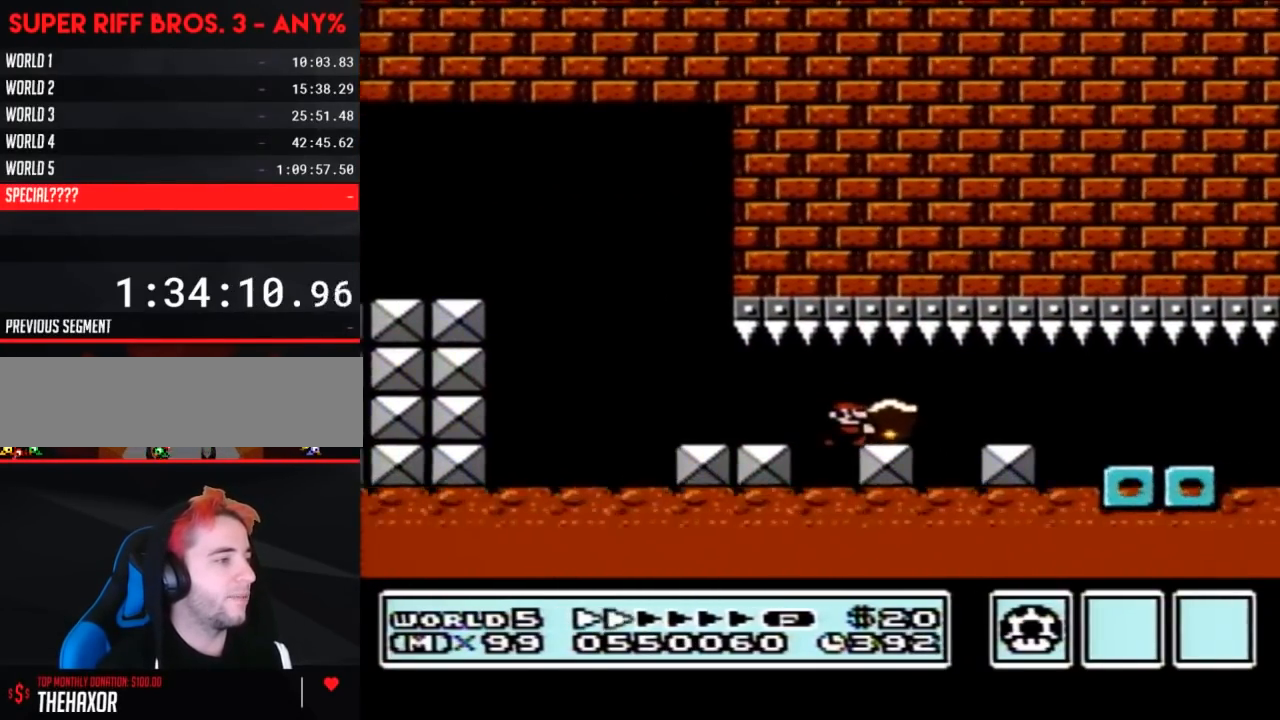
{"buttons": ["B", "DPAD_RIGHT"], "events": []}
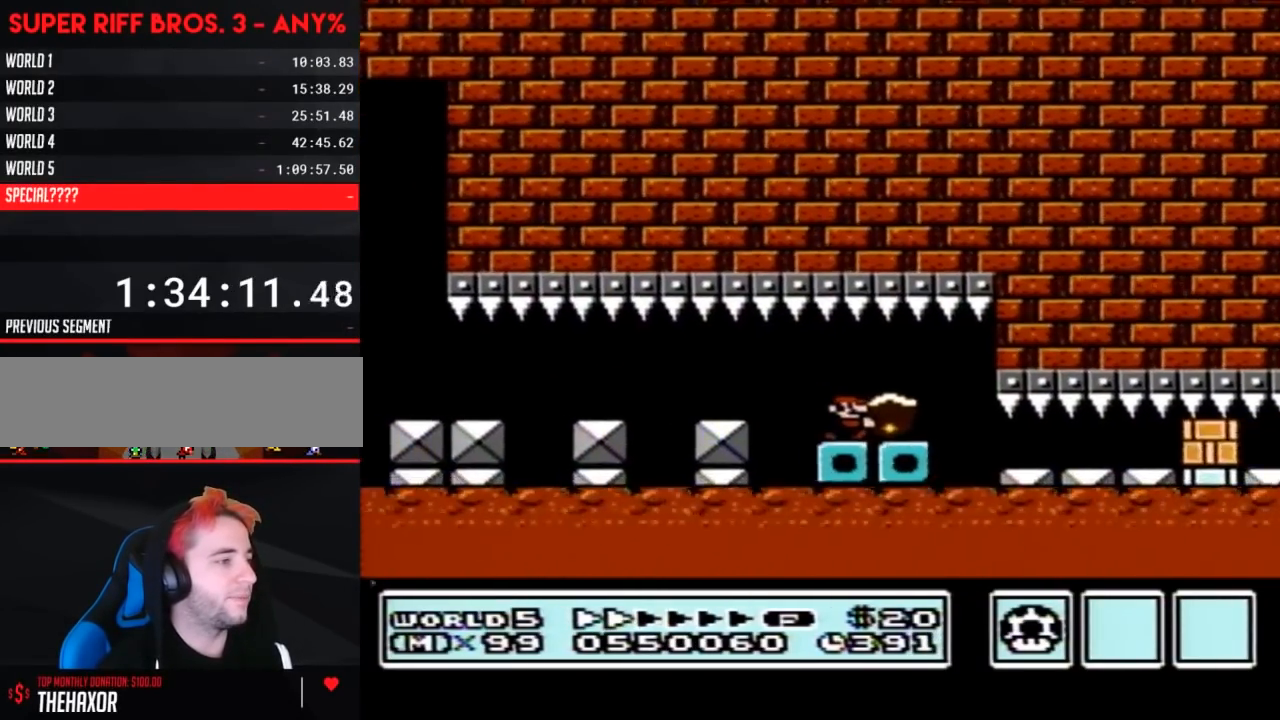
{"buttons": ["B", "DPAD_RIGHT"], "events": [[367, "B", "up"], [433, "B", "down"]]}
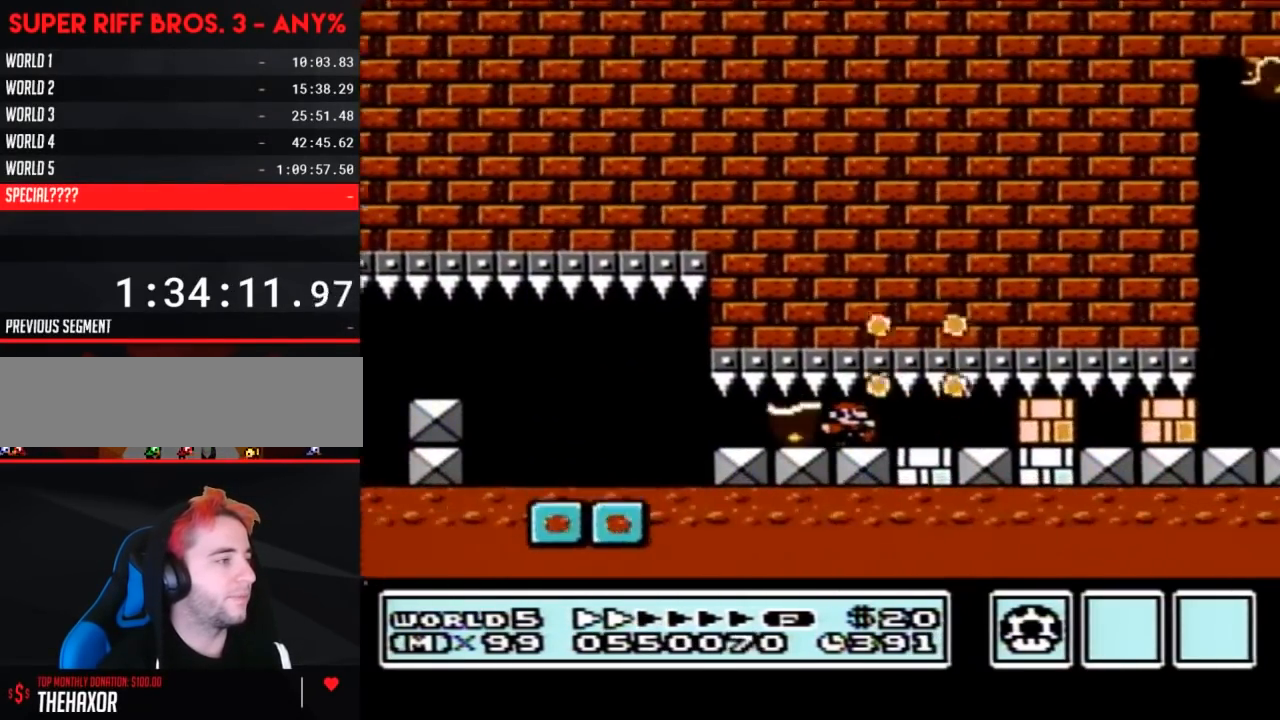
{"buttons": ["B", "DPAD_RIGHT"], "events": [[150, "B", "up"], [183, "B", "down"], [300, "B", "up"], [367, "B", "down"], [433, "B", "up"], [467, "B", "down"]]}
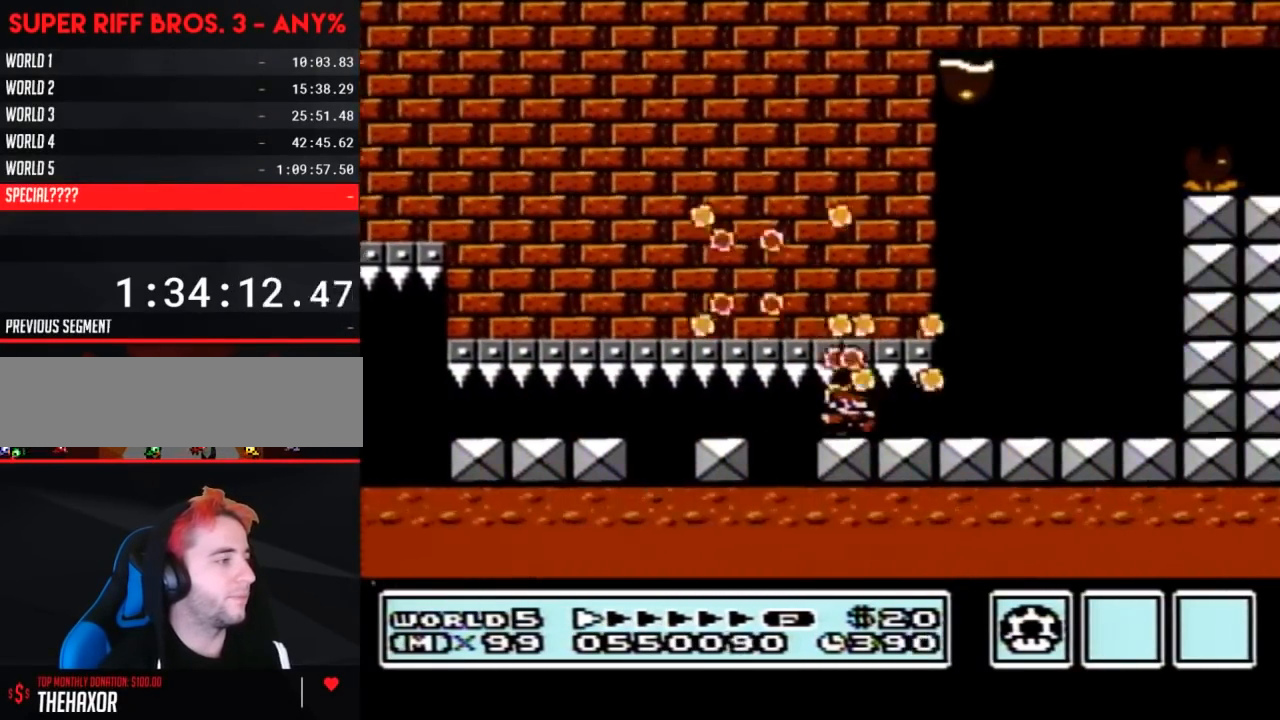
{"buttons": ["B", "DPAD_LEFT"], "events": [[317, "DPAD_RIGHT", "up"], [333, "DPAD_LEFT", "down"], [400, "A", "down"], [500, "A", "up"]]}
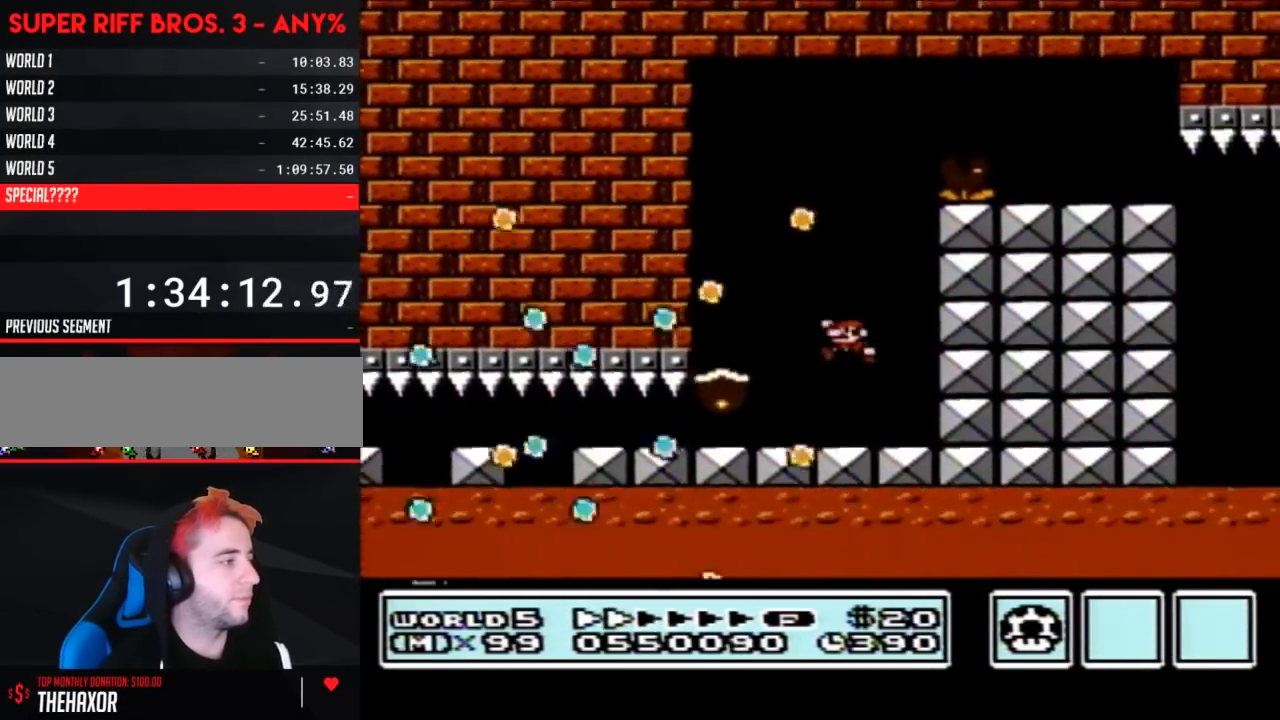
{"buttons": ["A", "B", "DPAD_RIGHT"], "events": [[250, "A", "down"], [300, "DPAD_LEFT", "up"], [333, "DPAD_RIGHT", "down"]]}
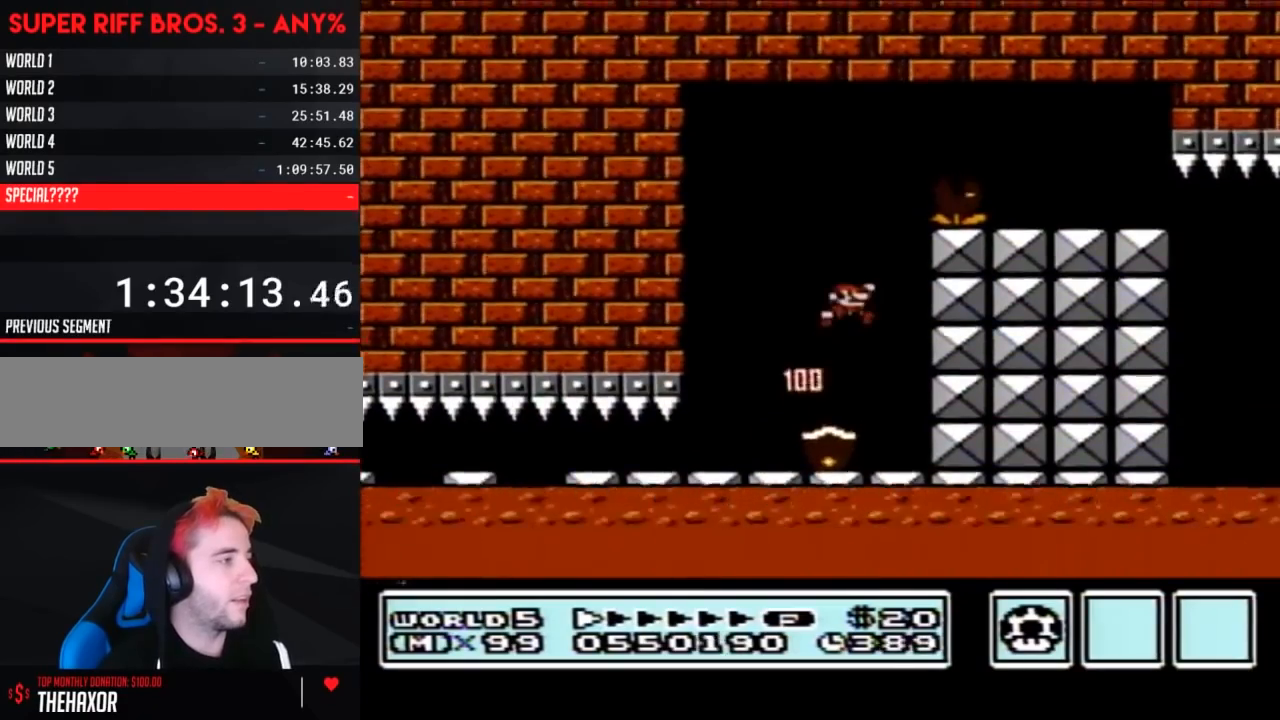
{"buttons": ["B", "DPAD_RIGHT"], "events": [[367, "A", "up"]]}
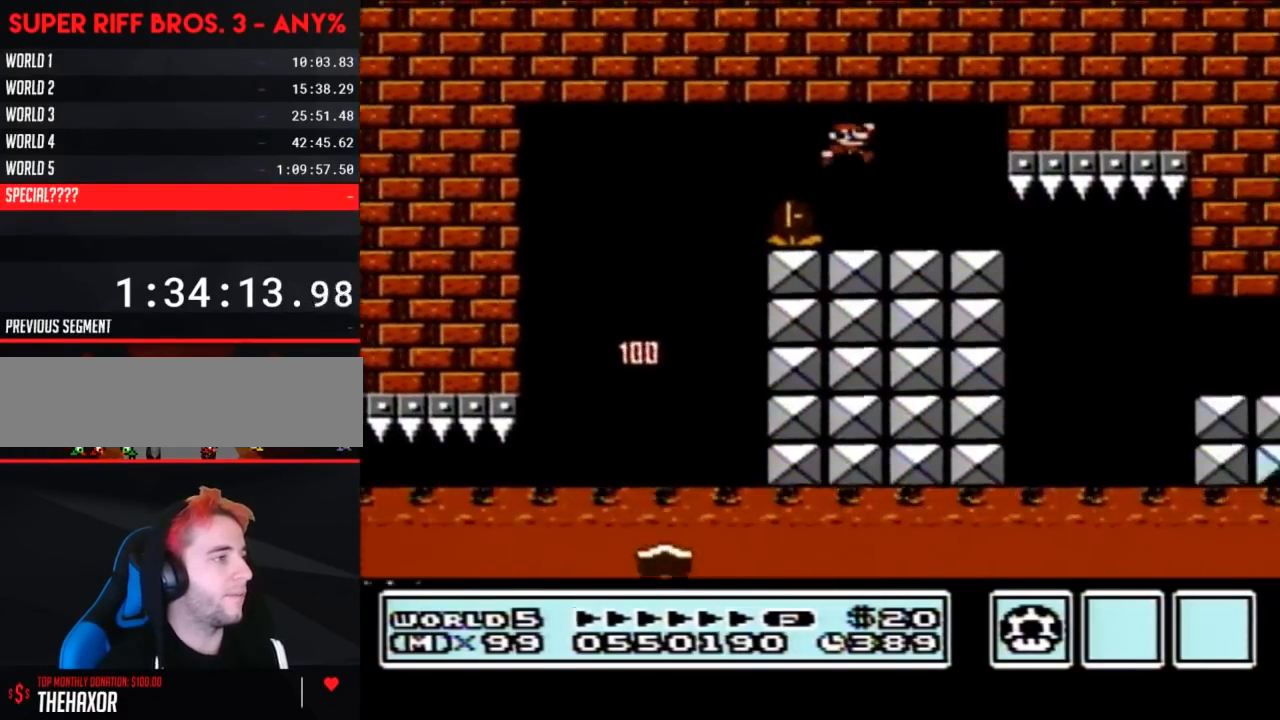
{"buttons": ["B", "DPAD_RIGHT"], "events": []}
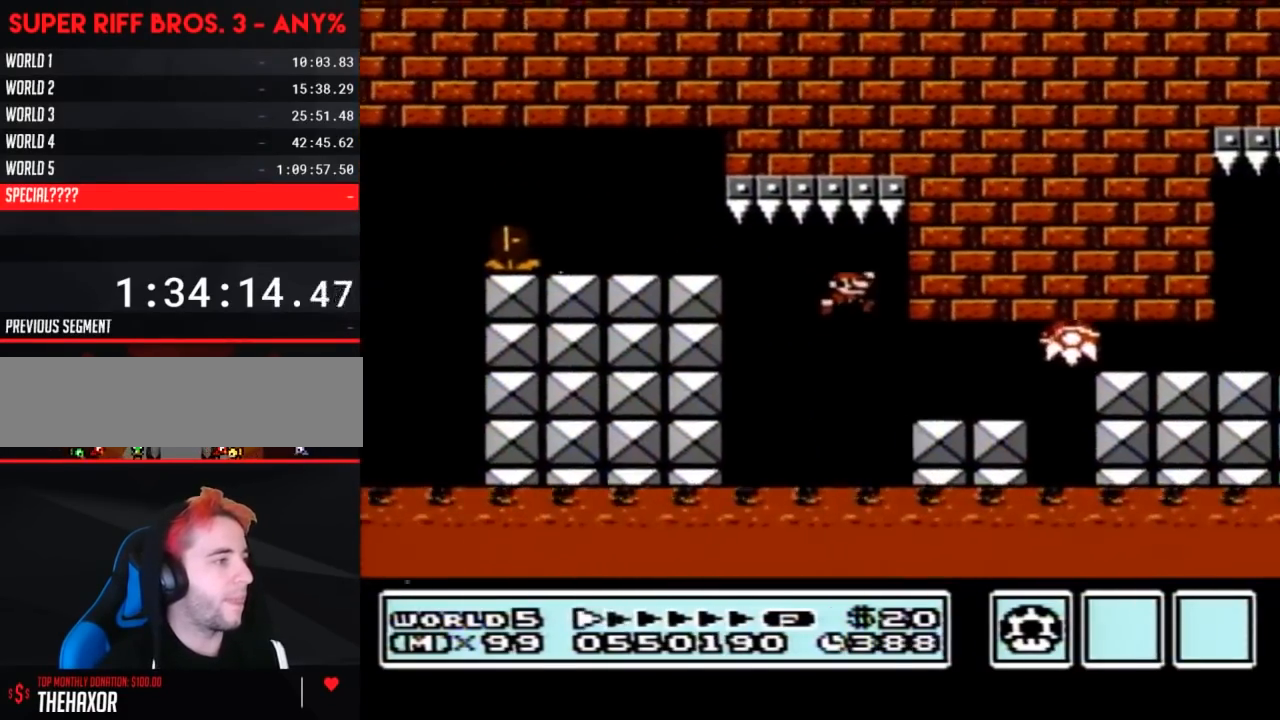
{"buttons": ["B", "DPAD_RIGHT"], "events": [[283, "A", "down"], [400, "A", "up"]]}
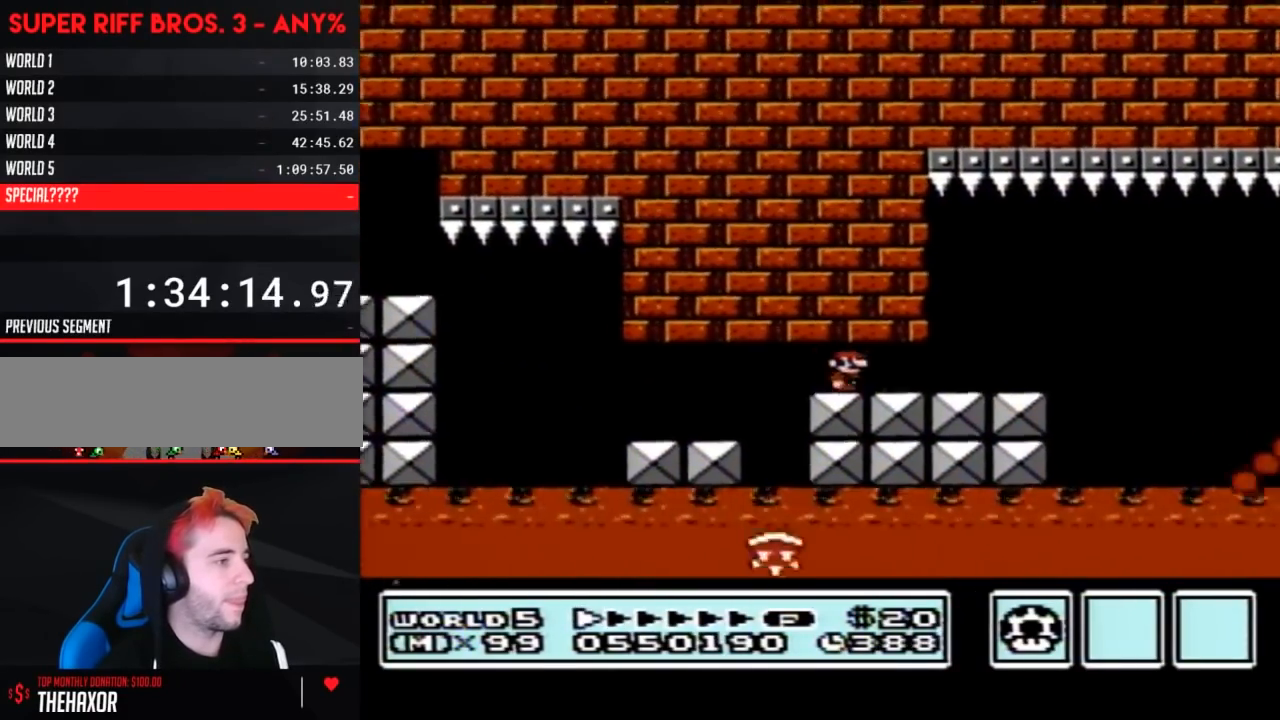
{"buttons": ["B", "DPAD_RIGHT"], "events": [[217, "A", "down"], [283, "A", "up"]]}
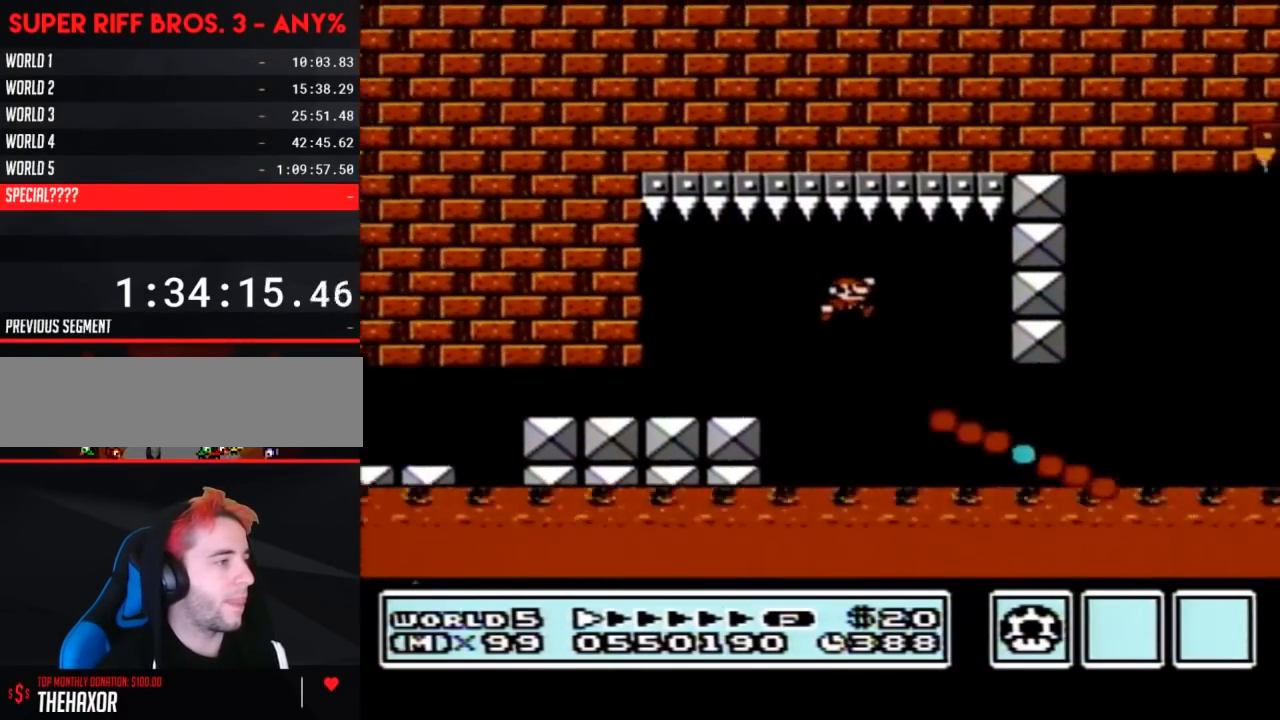
{"buttons": ["B", "DPAD_RIGHT"], "events": []}
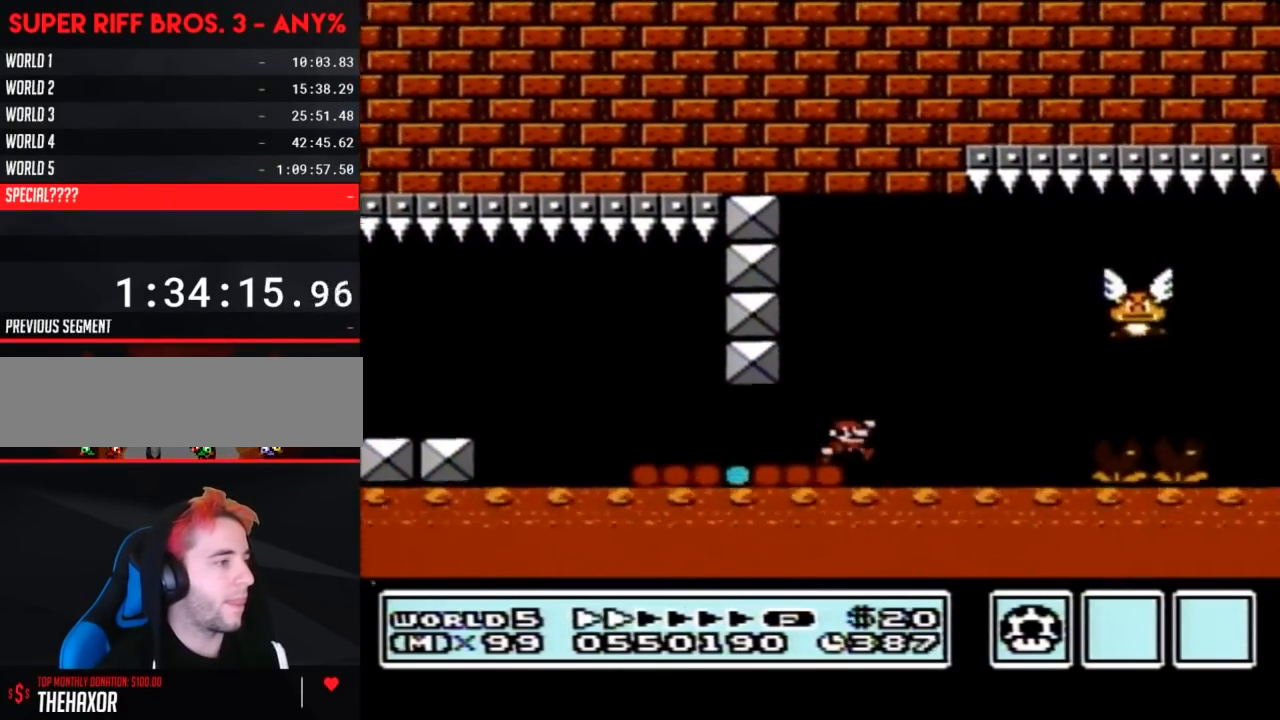
{"buttons": ["B", "DPAD_RIGHT"], "events": [[17, "A", "down"], [150, "A", "up"], [250, "DPAD_RIGHT", "up"], [267, "DPAD_LEFT", "down"], [367, "DPAD_LEFT", "up"], [367, "DPAD_RIGHT", "down"]]}